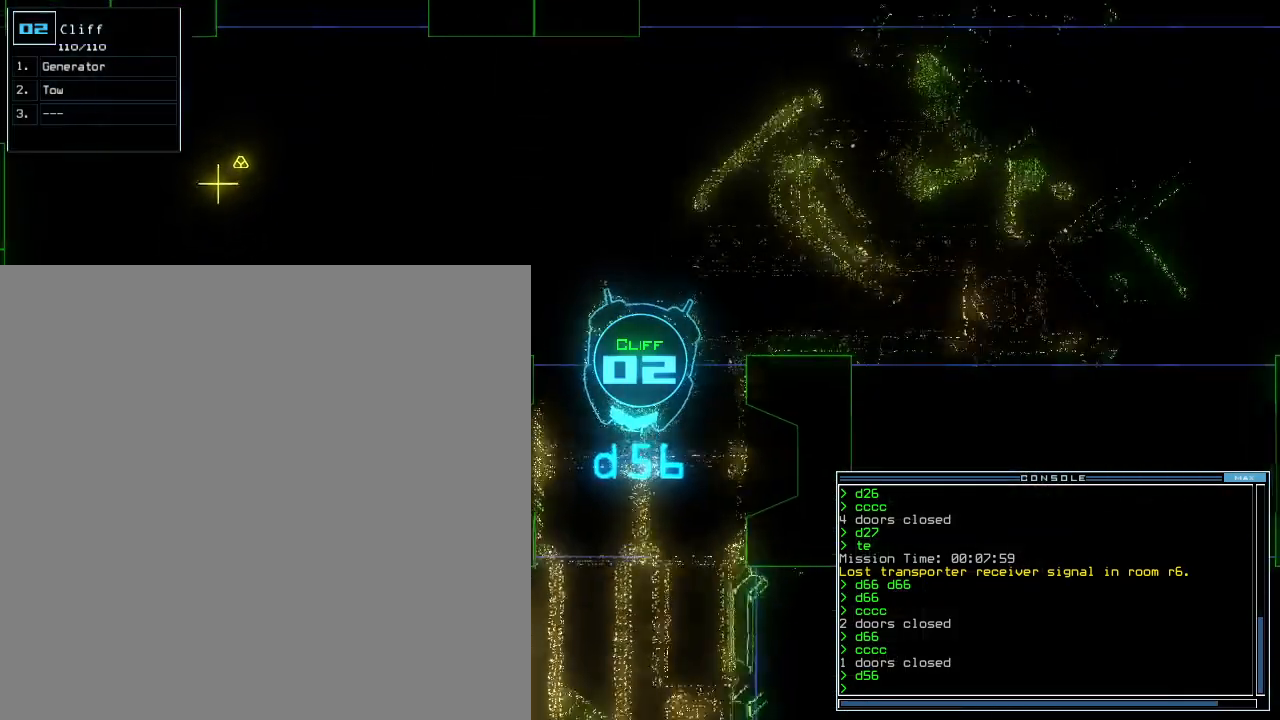
Gameplay with keyboard; each line is a JSON object with the keys held at the frame after it. "events" lists presses ("down") and releases ("up") of ".", "0", "1", "2", "3", "4", "5", "6", "7", "8", "9", "a", "b", "backspace", "c", "comma", "ctrl_l", "ctrl_r", "d", "down", "e", "equals", "escape", "f", "f8", "g", "h", "i", "j", "k", "l", "left", "m", "minus", "n", "o", "p", "q", "quote", "r", "return", "right", "s", "semicolon", "shift_l", "shift_r", "space", "t", "tab", "tilde", "u", "up", "v", "w", "x", "y" and "z" between this image and that frame as [ms after this image, input, new state], when the widget could be followed in between. No other keys are recorded. Mouse input is not recorded. Not read: caps_lock.
{"keys": ["c", "up"]}
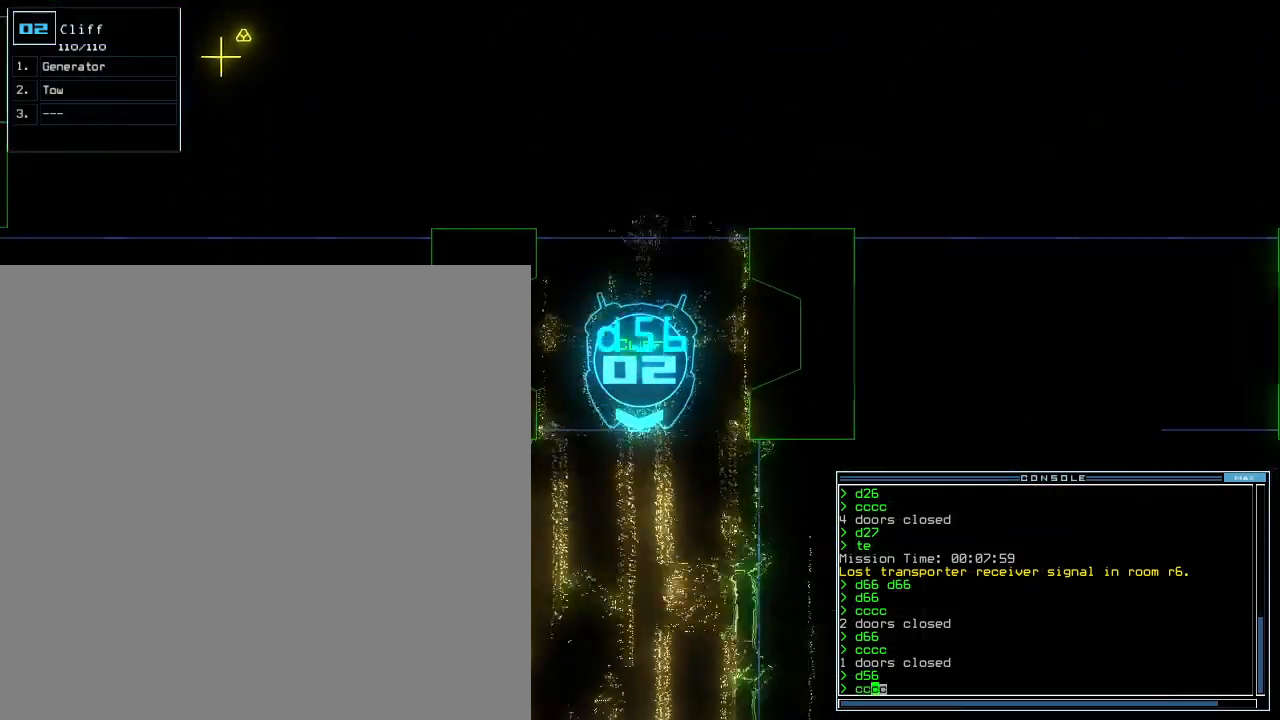
{"keys": ["up"], "events": [[80, "c", "up"], [280, "right", "down"], [420, "right", "up"]]}
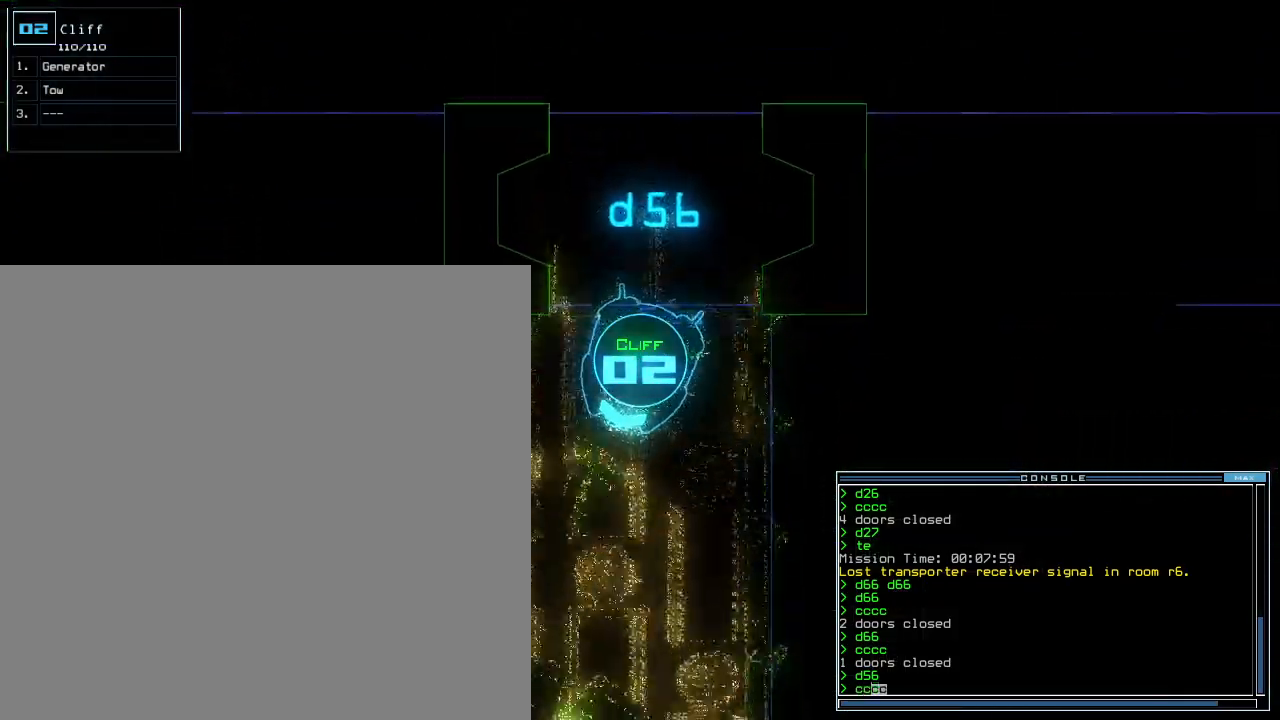
{"keys": ["left", "up"], "events": [[200, "return", "down"], [340, "return", "up"], [500, "left", "down"]]}
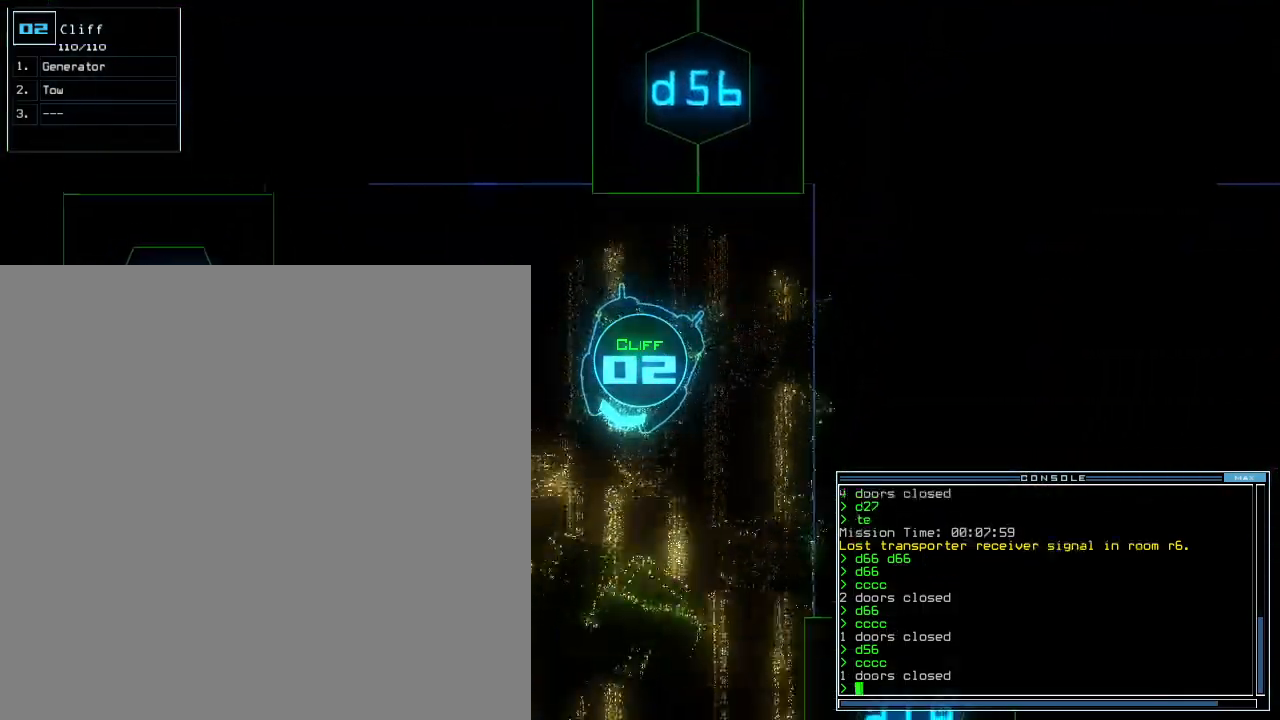
{"keys": ["up"], "events": [[60, "left", "up"]]}
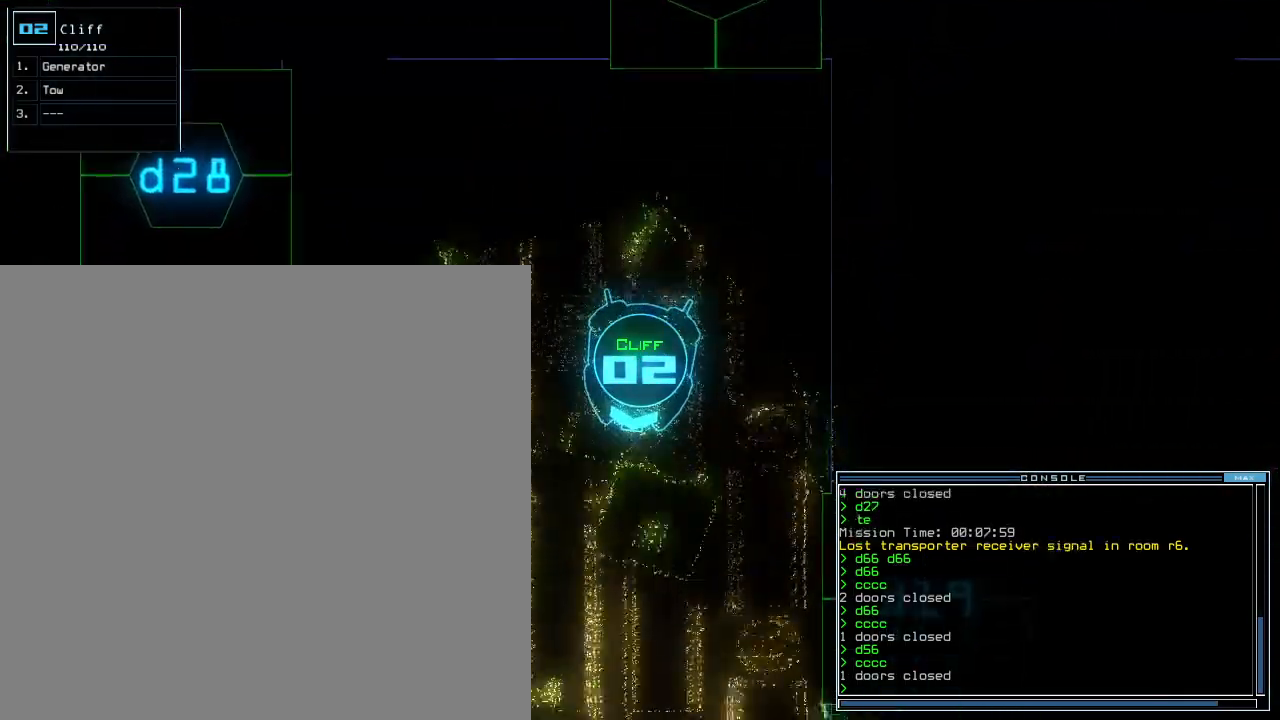
{"keys": ["up"], "events": []}
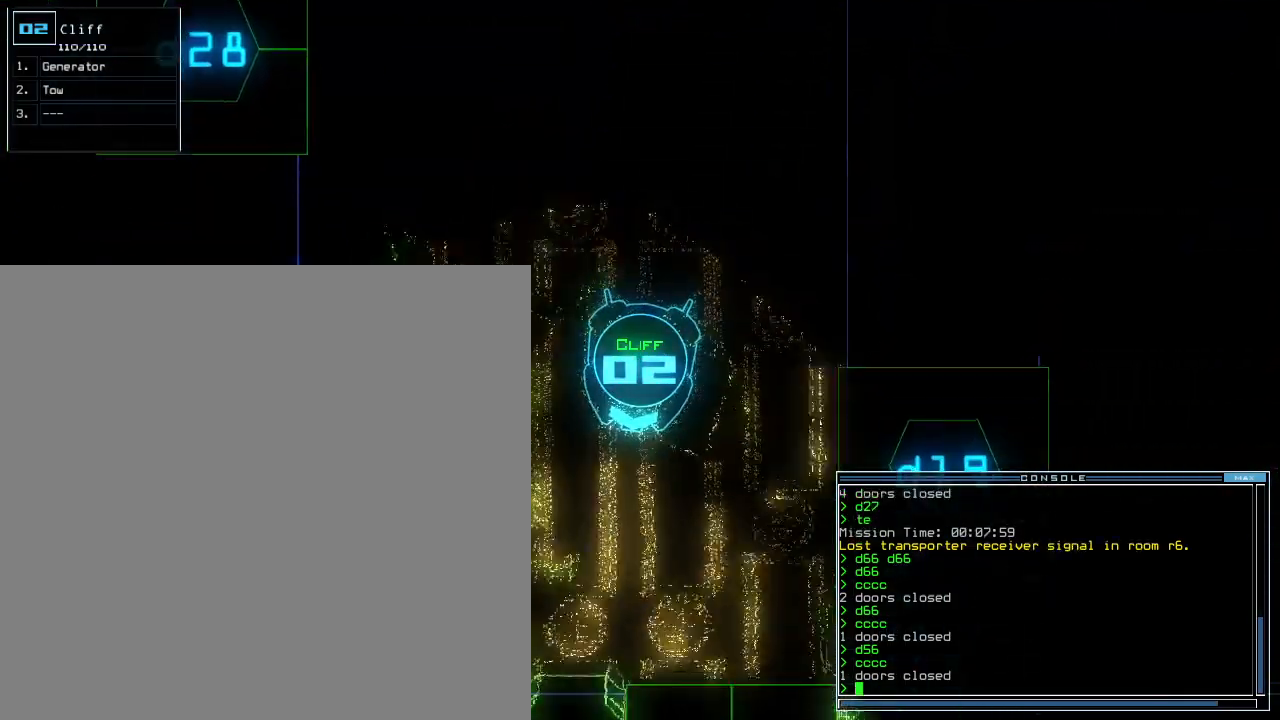
{"keys": ["up"], "events": [[140, "up", "up"], [180, "left", "down"], [300, "d", "down"], [300, "up", "down"], [380, "d", "up"], [500, "left", "up"]]}
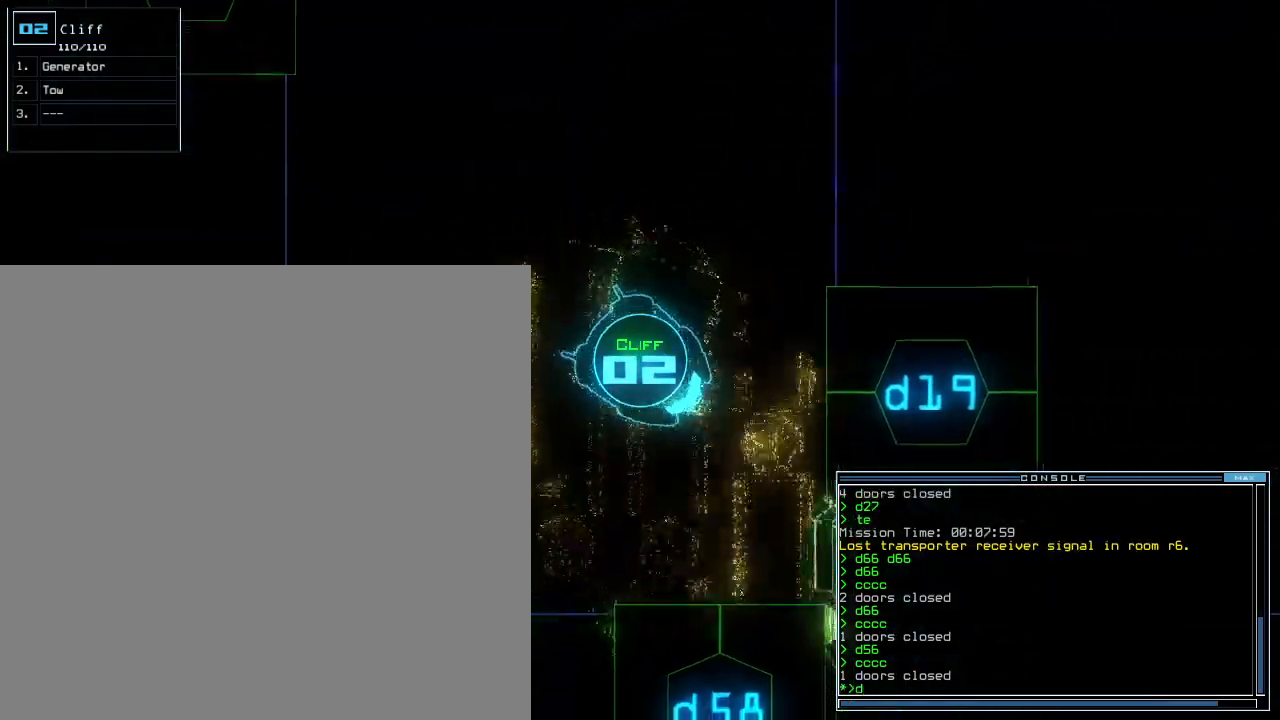
{"keys": ["left"], "events": [[20, "1", "down"], [80, "1", "up"], [360, "left", "down"], [480, "up", "up"]]}
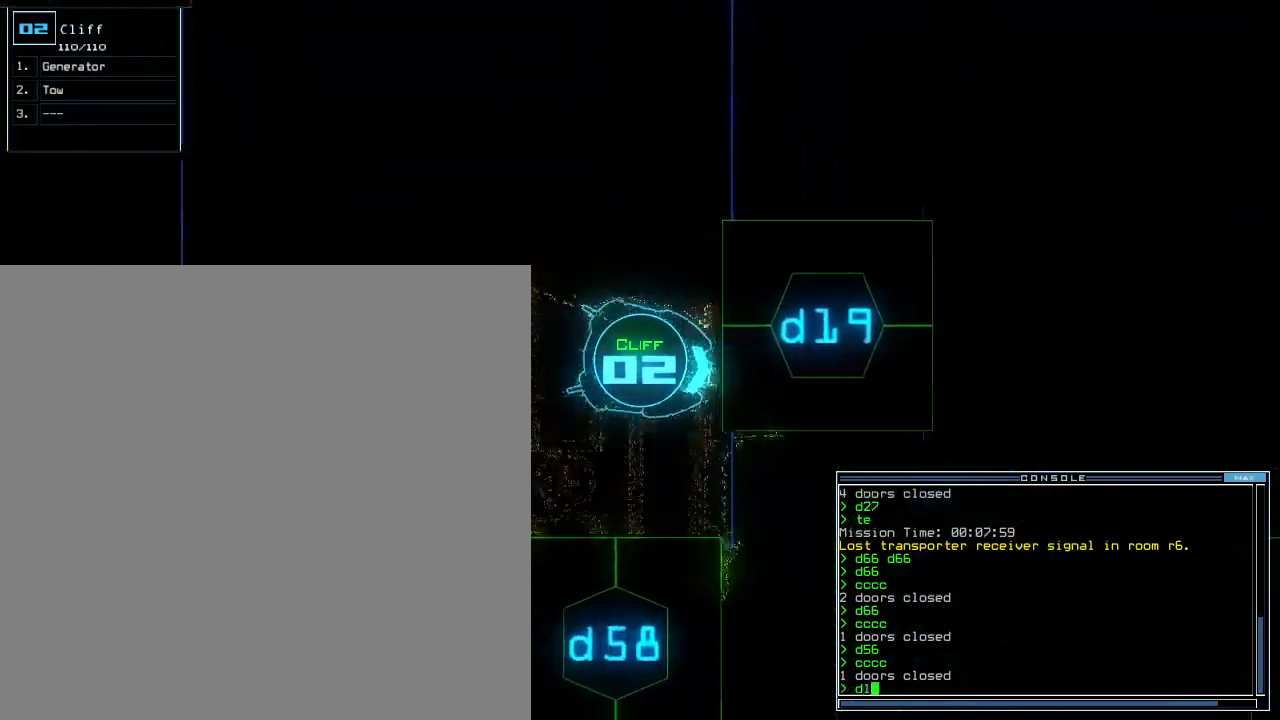
{"keys": ["9"], "events": [[20, "left", "up"], [380, "backspace", "down"], [460, "9", "down"], [480, "backspace", "up"]]}
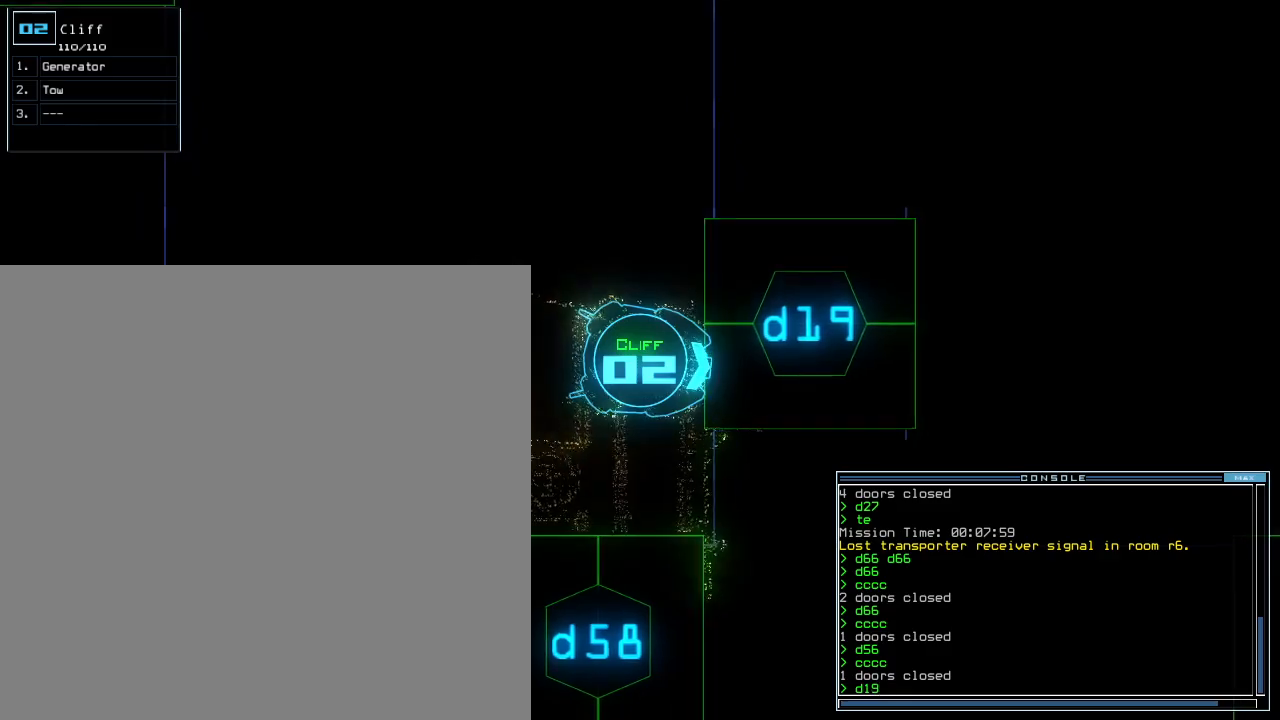
{"keys": ["left", "up"], "events": [[40, "9", "up"], [120, "return", "down"], [200, "return", "up"], [320, "up", "down"], [340, "left", "down"]]}
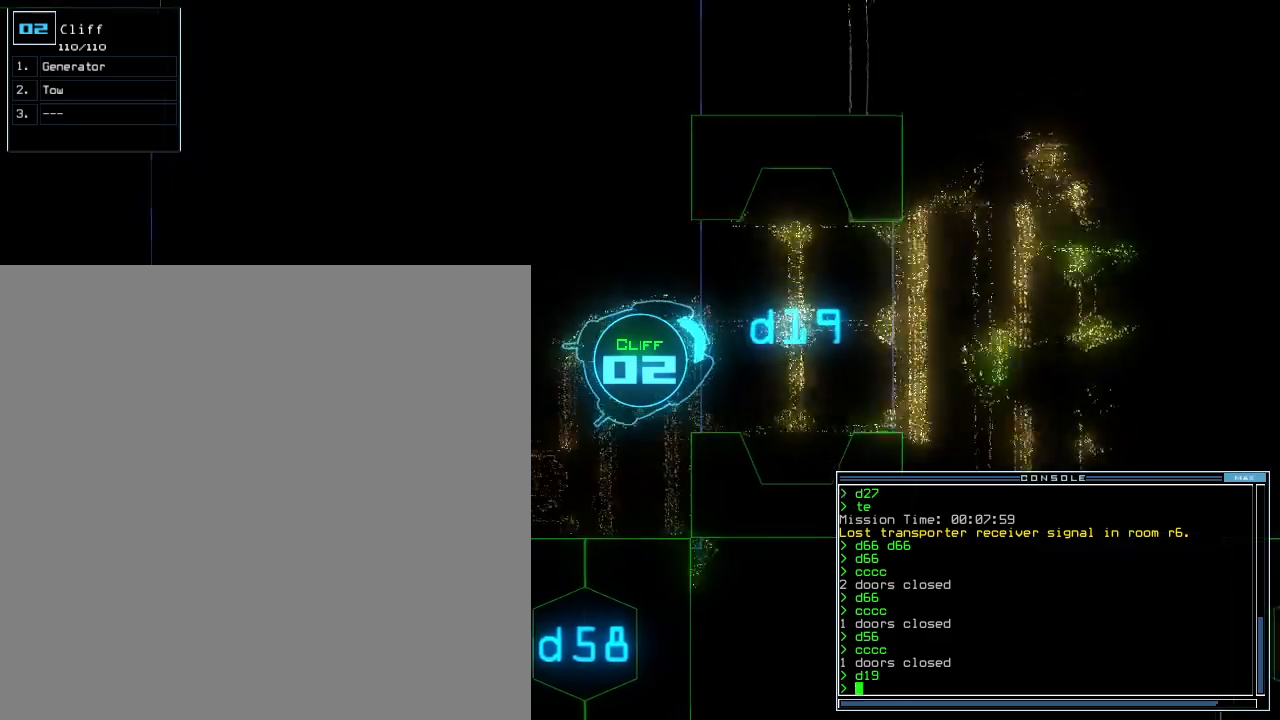
{"keys": [], "events": [[60, "left", "up"], [220, "right", "down"], [360, "right", "up"], [500, "up", "up"]]}
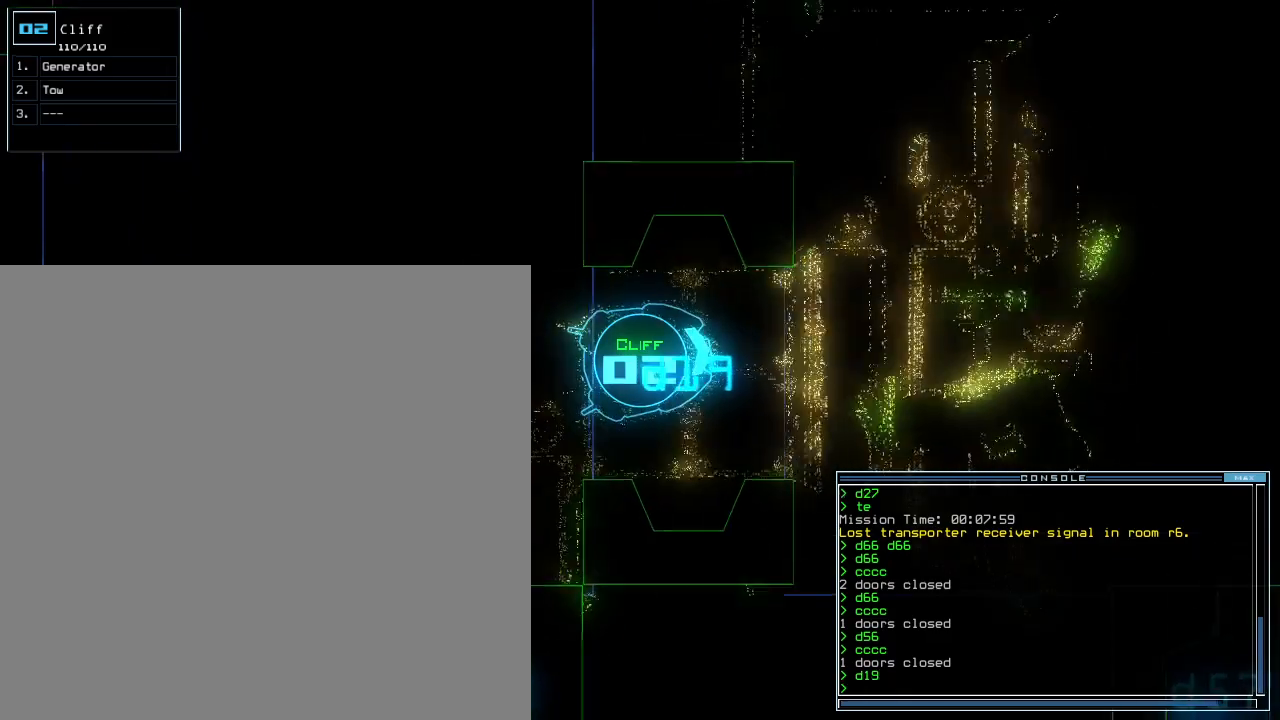
{"keys": [], "events": []}
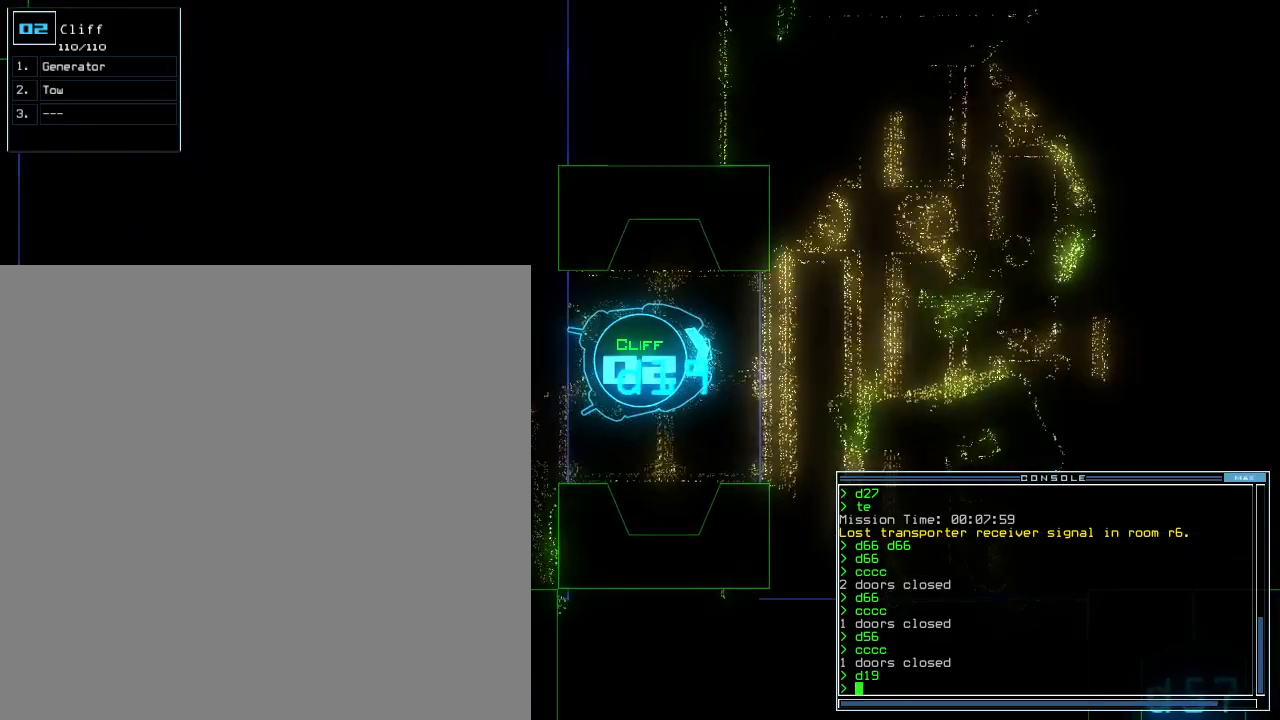
{"keys": [], "events": []}
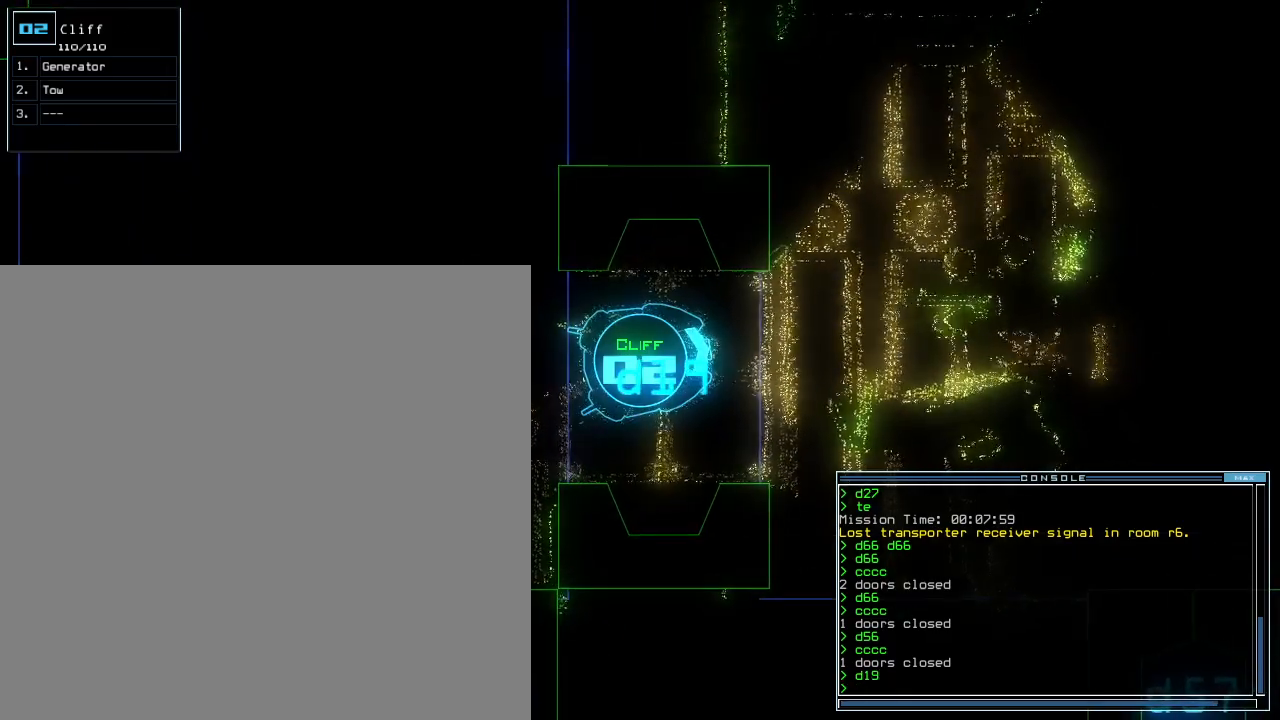
{"keys": ["up"], "events": [[440, "up", "down"]]}
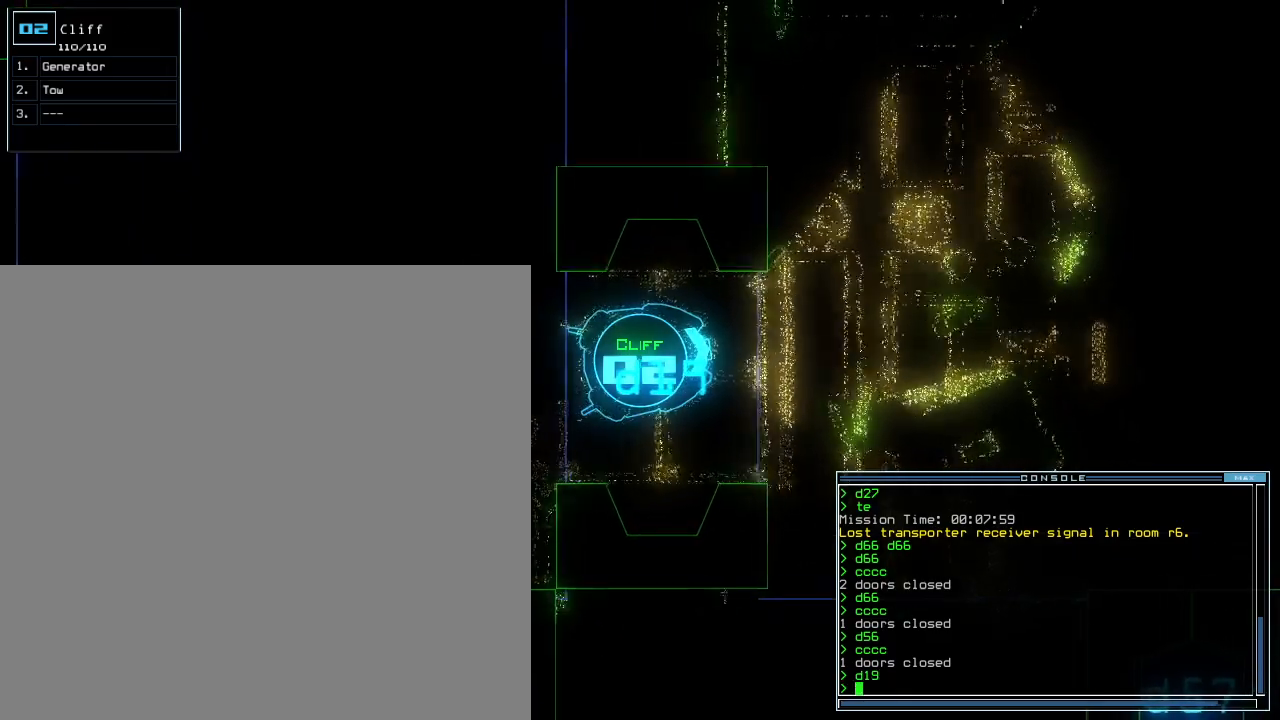
{"keys": [], "events": [[40, "up", "up"], [140, "up", "down"], [220, "up", "up"], [320, "up", "down"], [380, "up", "up"]]}
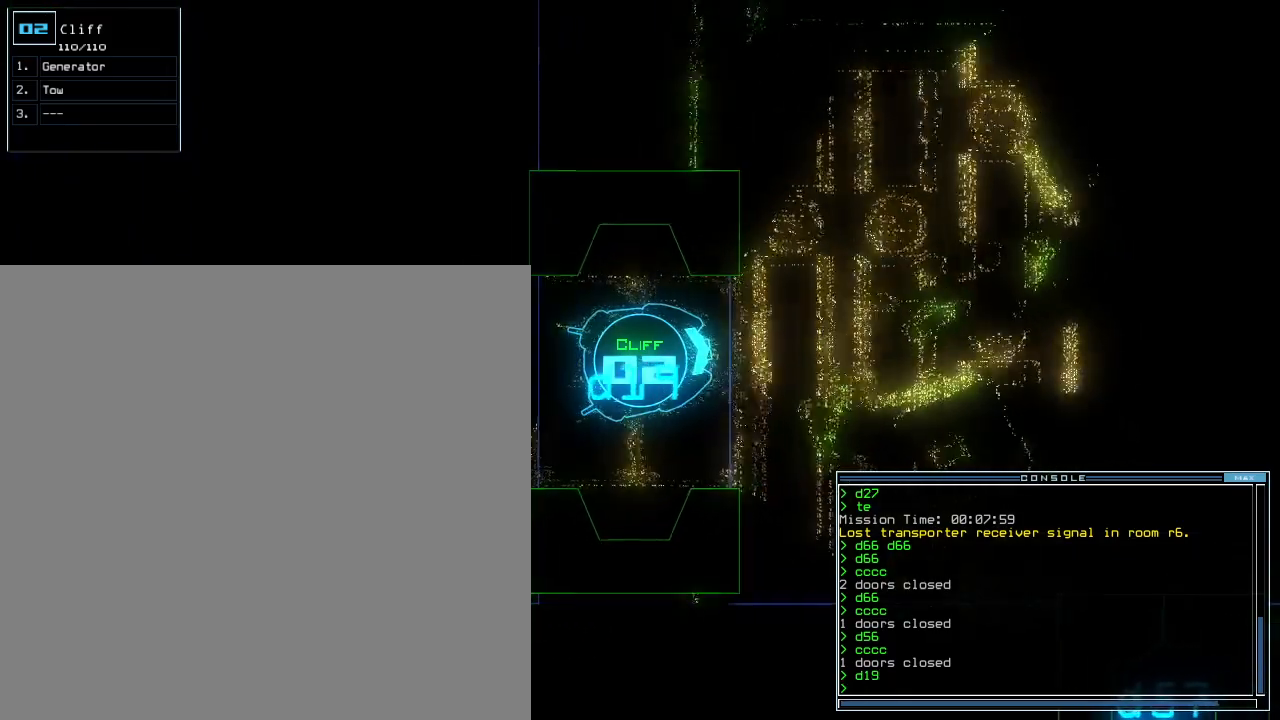
{"keys": [], "events": []}
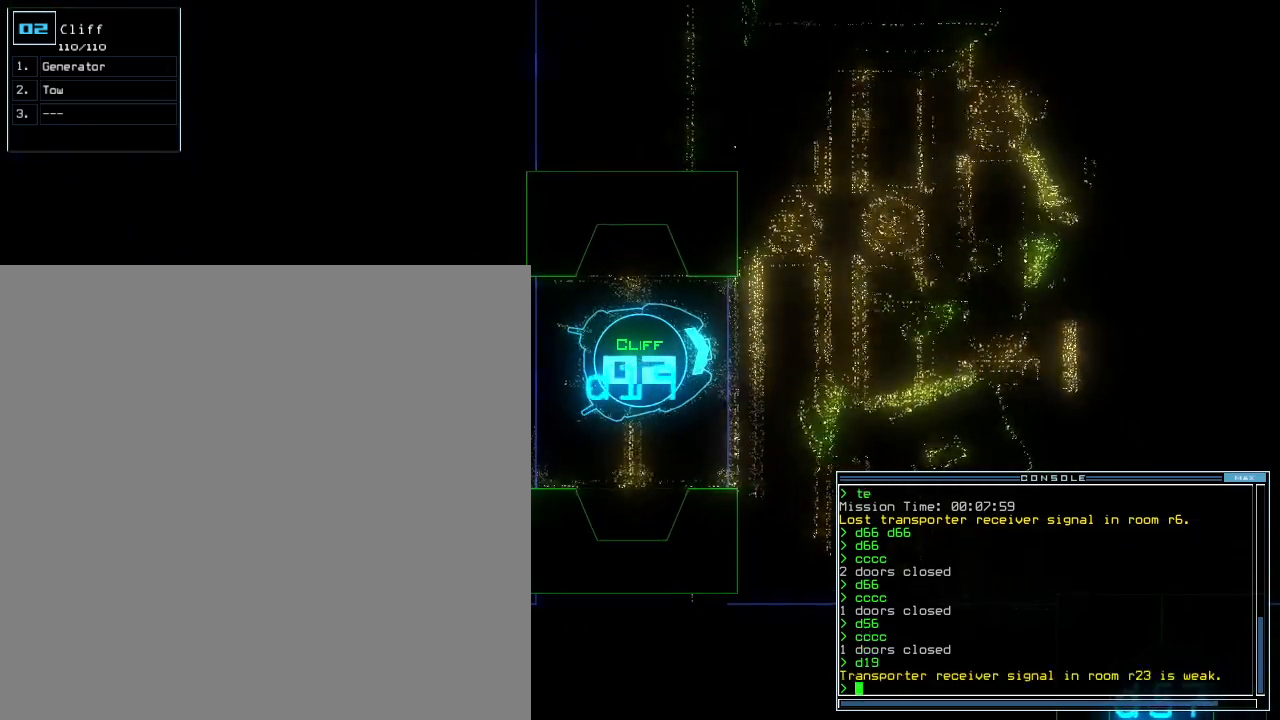
{"keys": [], "events": []}